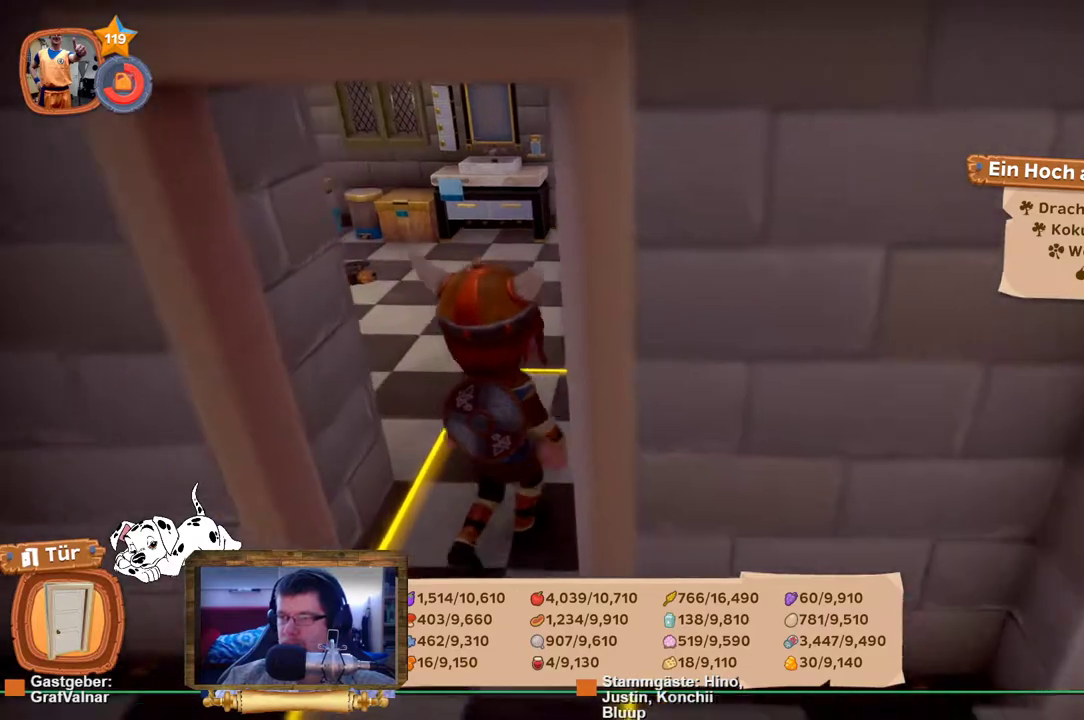
Gameplay with a controller (Xbox layout); each line is a JSON object with the inputs held at the frame after it. "events" lists button and stick changes between this image and that frame as [ms after this image, input, new state], when the widget could be followed in between. Not read: L3 R3.
{"buttons": [], "left_stick": "up", "right_stick": "center", "events": [[150, "right_stick", "left"], [417, "right_stick", "center"]]}
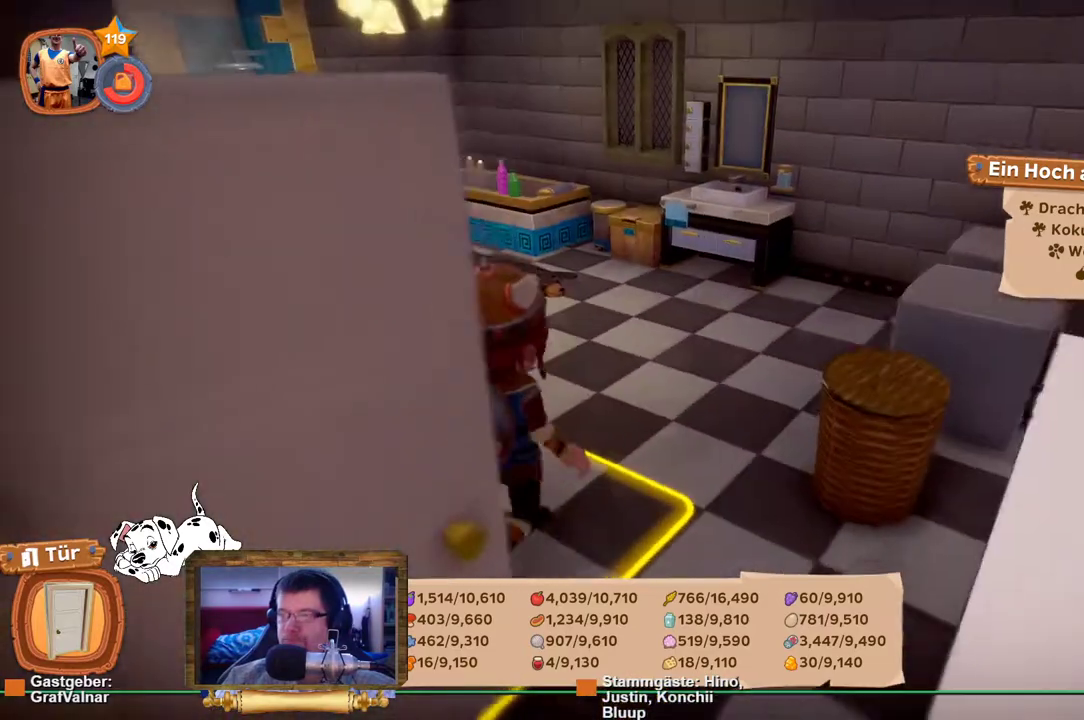
{"buttons": [], "left_stick": "up", "right_stick": "left", "events": [[350, "right_stick", "left"]]}
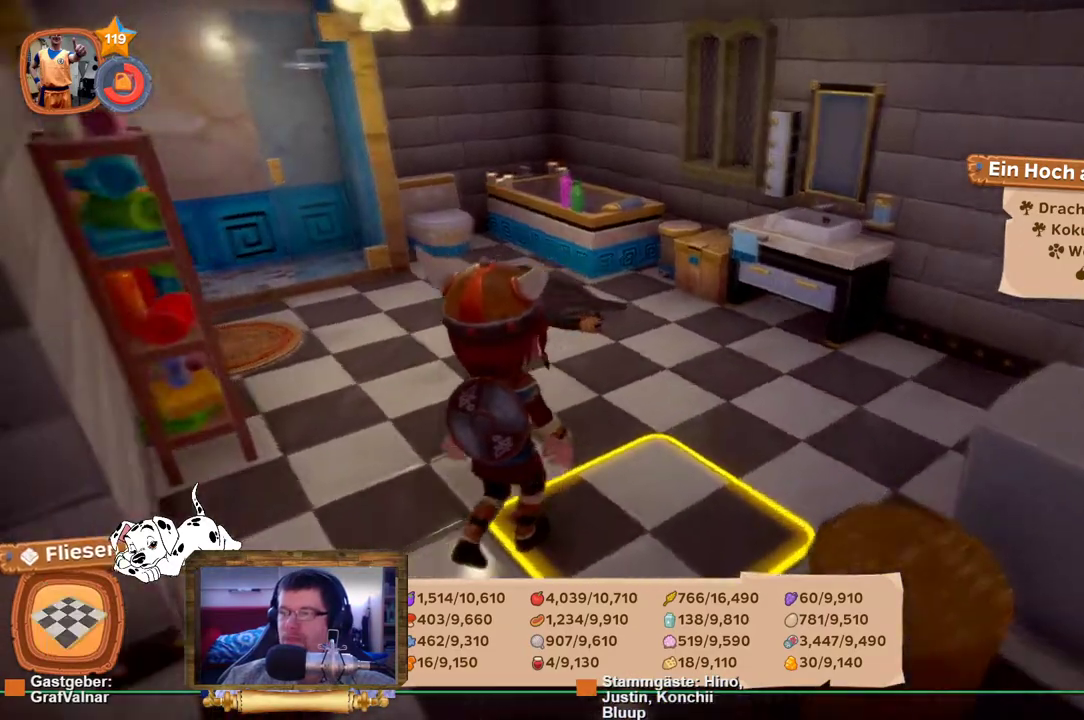
{"buttons": [], "left_stick": "up", "right_stick": "center", "events": [[200, "right_stick", "center"]]}
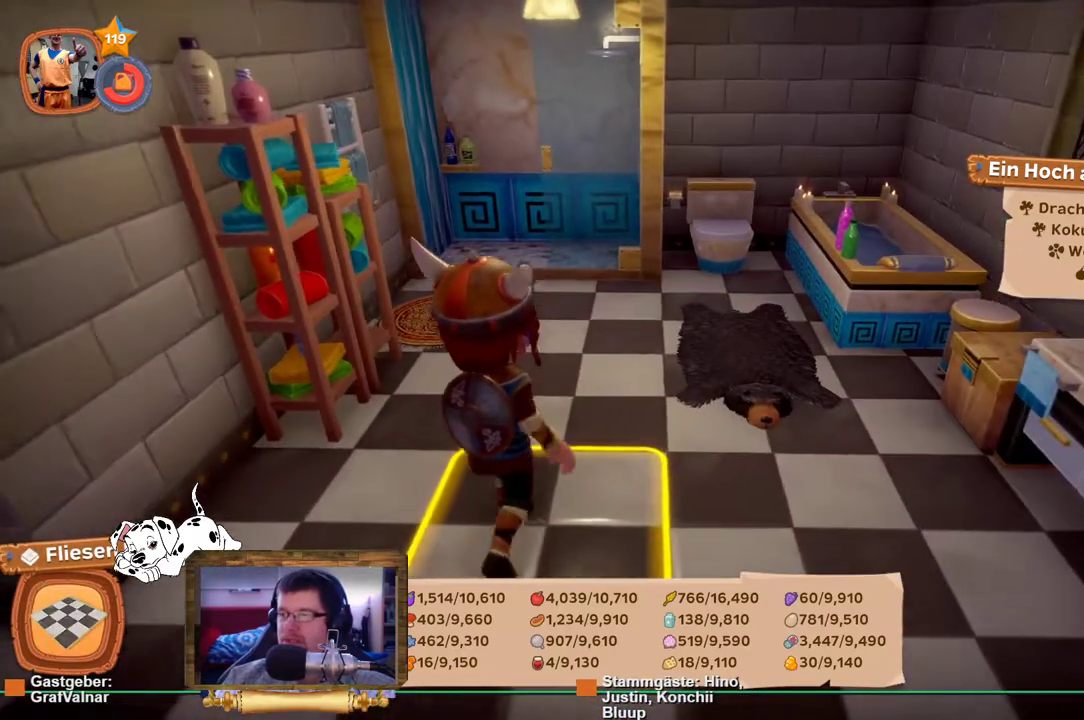
{"buttons": [], "left_stick": "up", "right_stick": "center", "events": []}
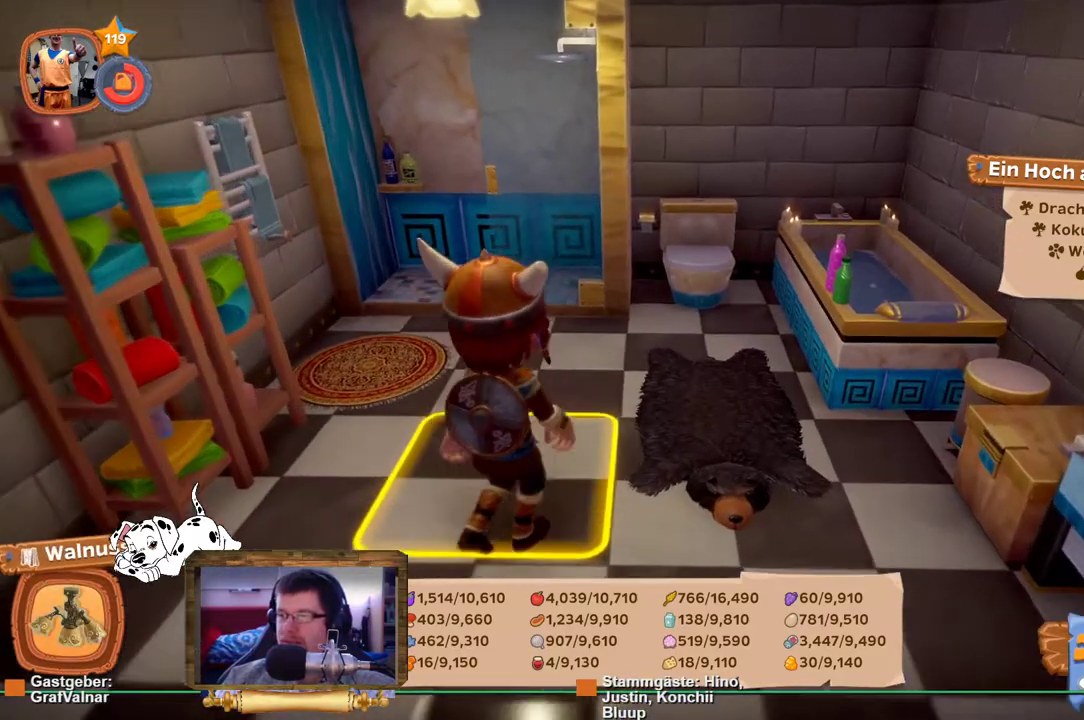
{"buttons": [], "left_stick": "center", "right_stick": "center", "events": [[400, "left_stick", "center"]]}
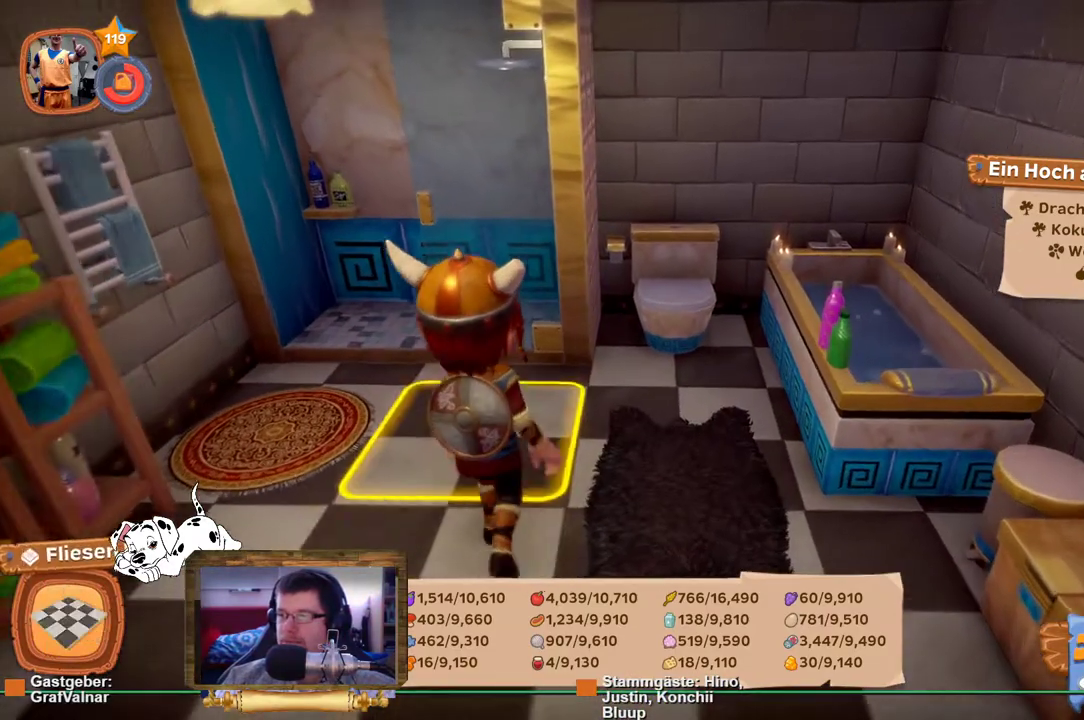
{"buttons": [], "left_stick": "center", "right_stick": "center", "events": []}
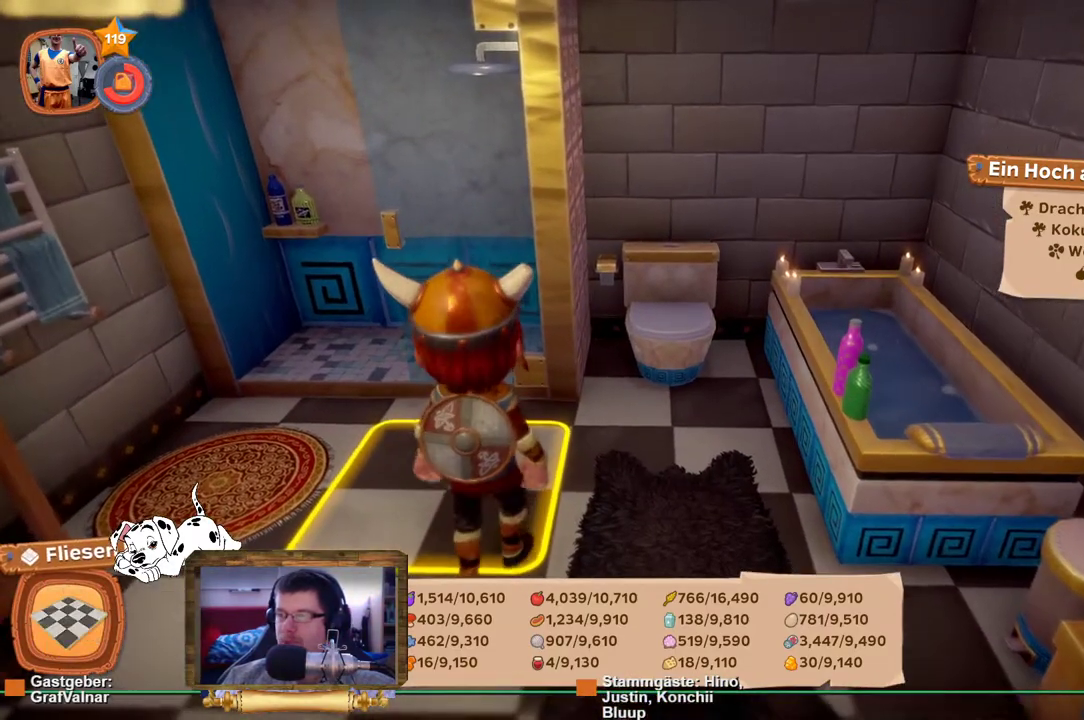
{"buttons": [], "left_stick": "center", "right_stick": "center", "events": []}
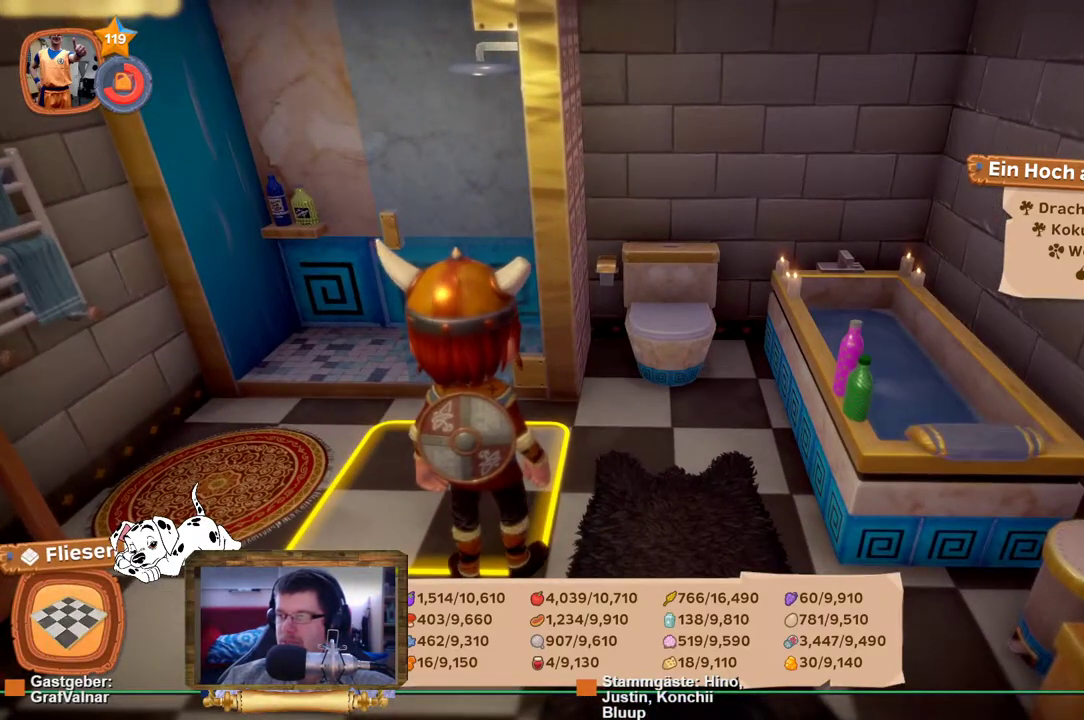
{"buttons": [], "left_stick": "center", "right_stick": "center", "events": []}
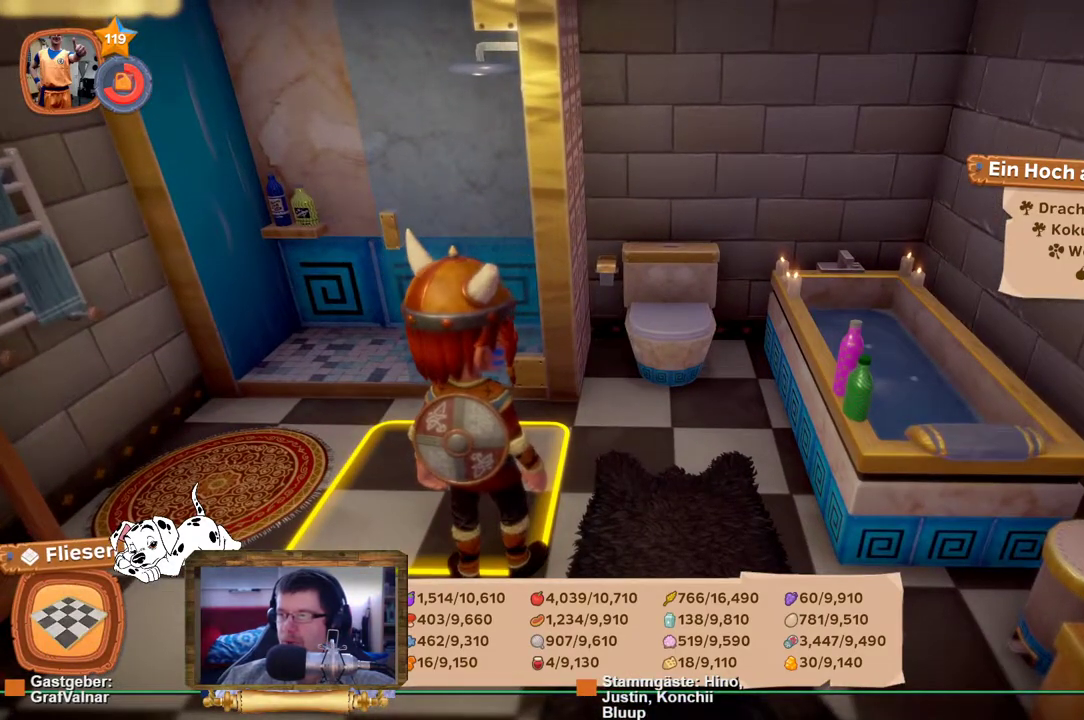
{"buttons": [], "left_stick": "center", "right_stick": "center", "events": []}
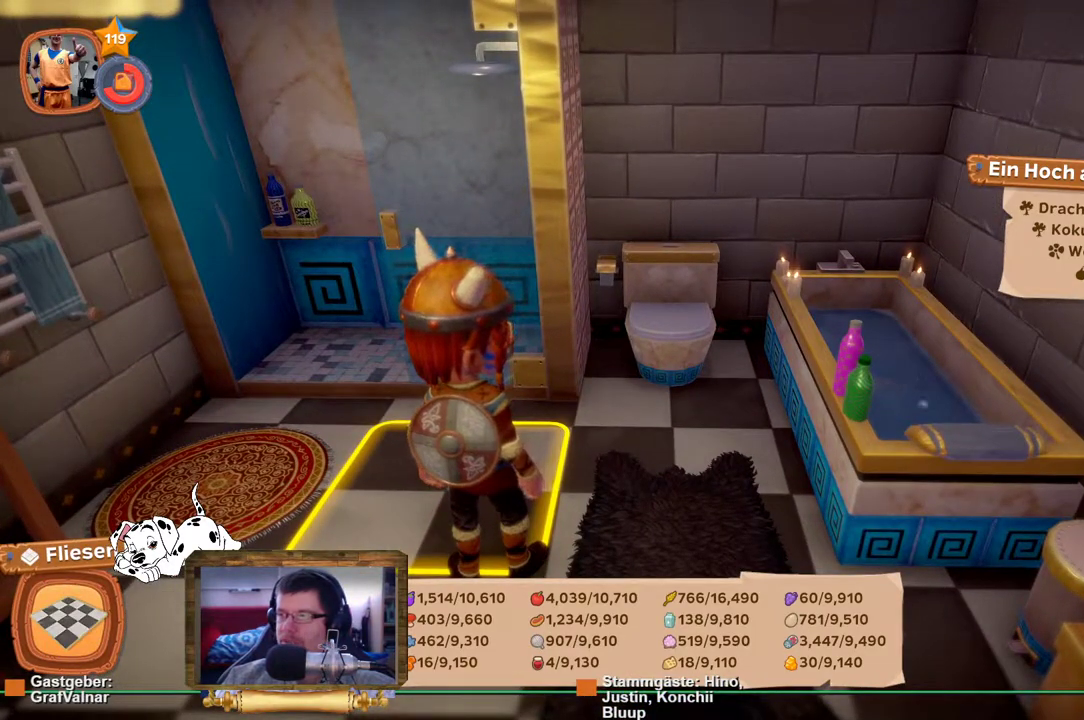
{"buttons": [], "left_stick": "center", "right_stick": "center", "events": []}
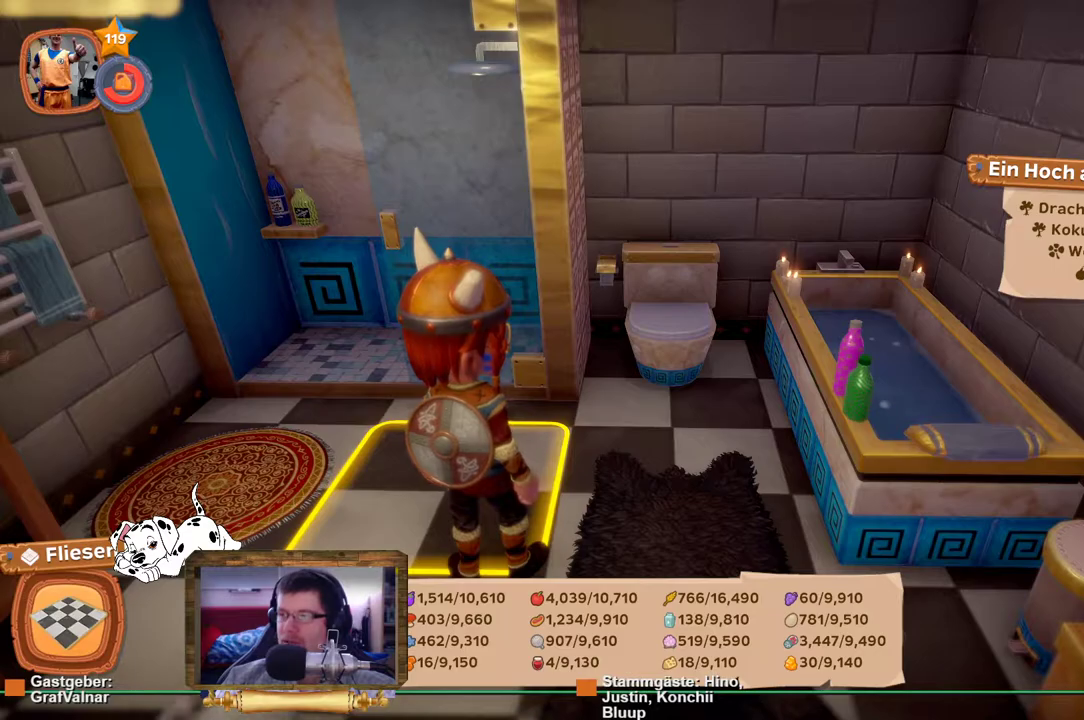
{"buttons": [], "left_stick": "center", "right_stick": "center", "events": [[50, "right_stick", "left"], [383, "right_stick", "center"]]}
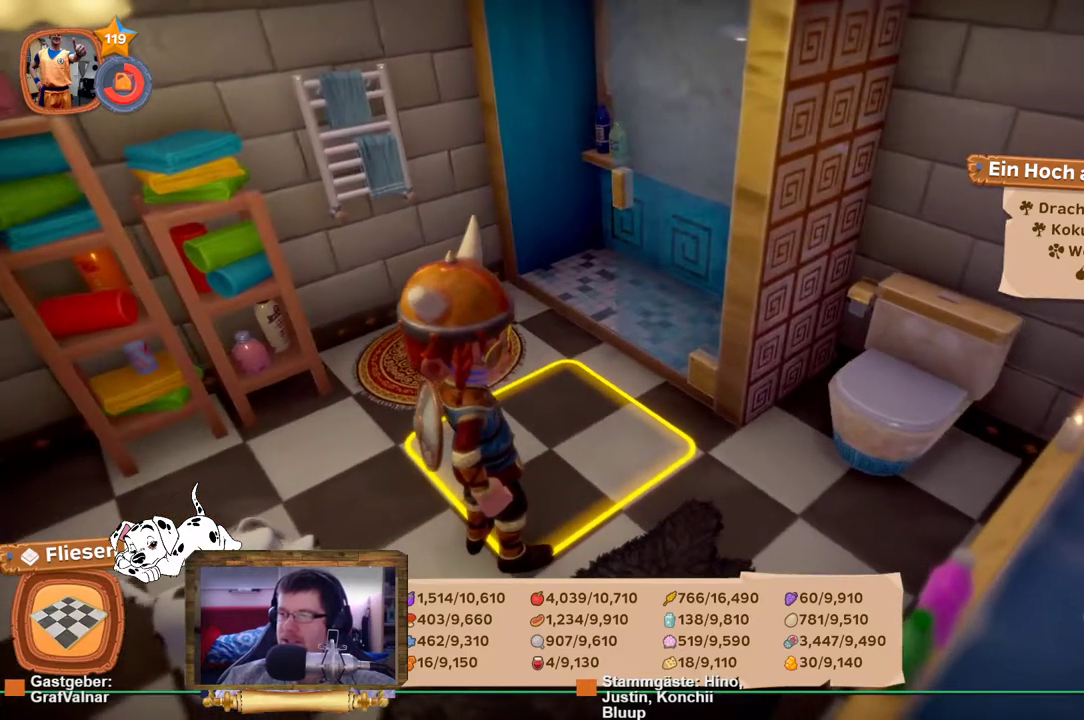
{"buttons": [], "left_stick": "center", "right_stick": "left", "events": [[183, "right_stick", "left"]]}
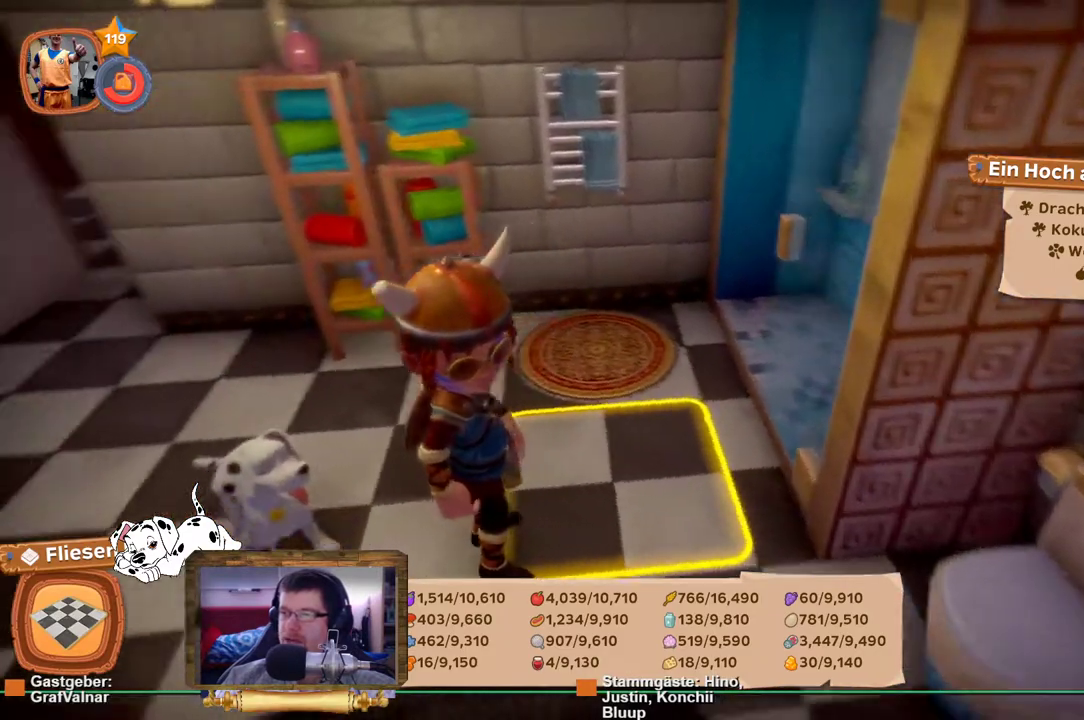
{"buttons": [], "left_stick": "center", "right_stick": "center", "events": [[117, "right_stick", "center"]]}
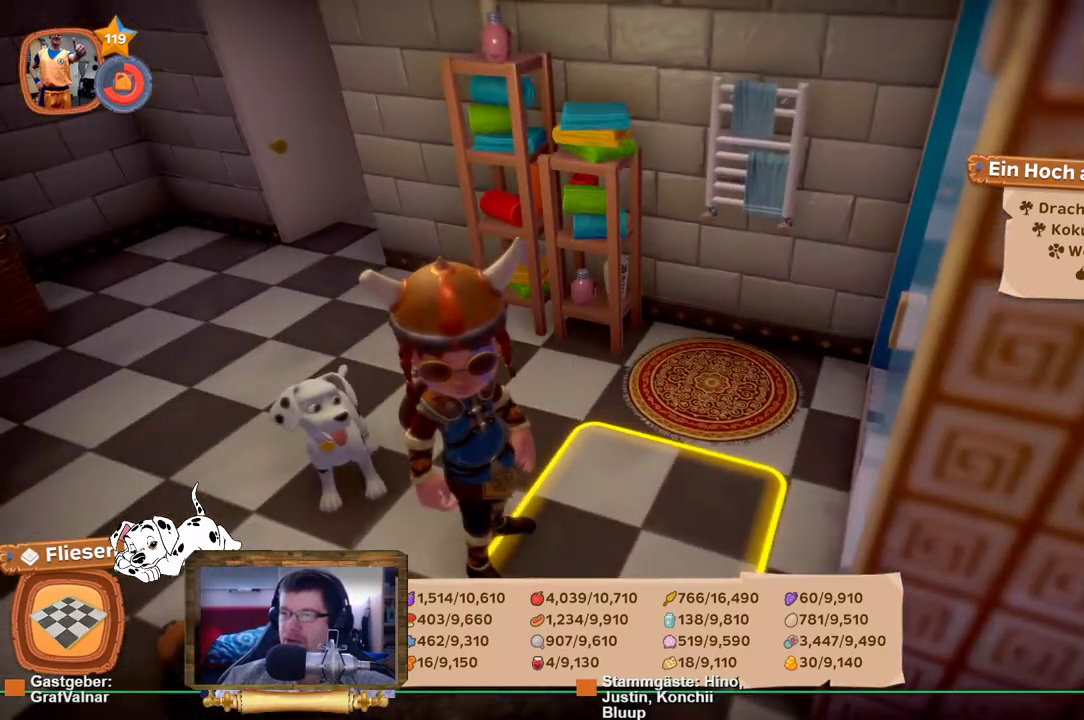
{"buttons": [], "left_stick": "center", "right_stick": "up-left", "events": [[350, "right_stick", "left"], [433, "right_stick", "up-left"]]}
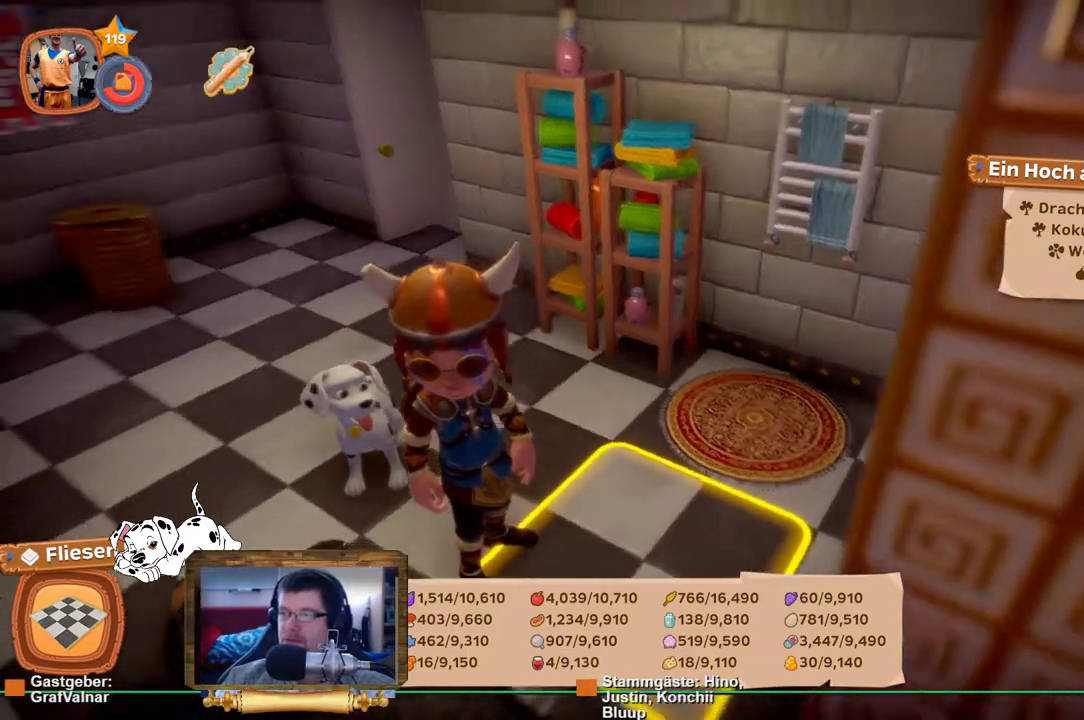
{"buttons": [], "left_stick": "up", "right_stick": "center", "events": [[183, "left_stick", "up"], [200, "right_stick", "left"], [367, "right_stick", "center"]]}
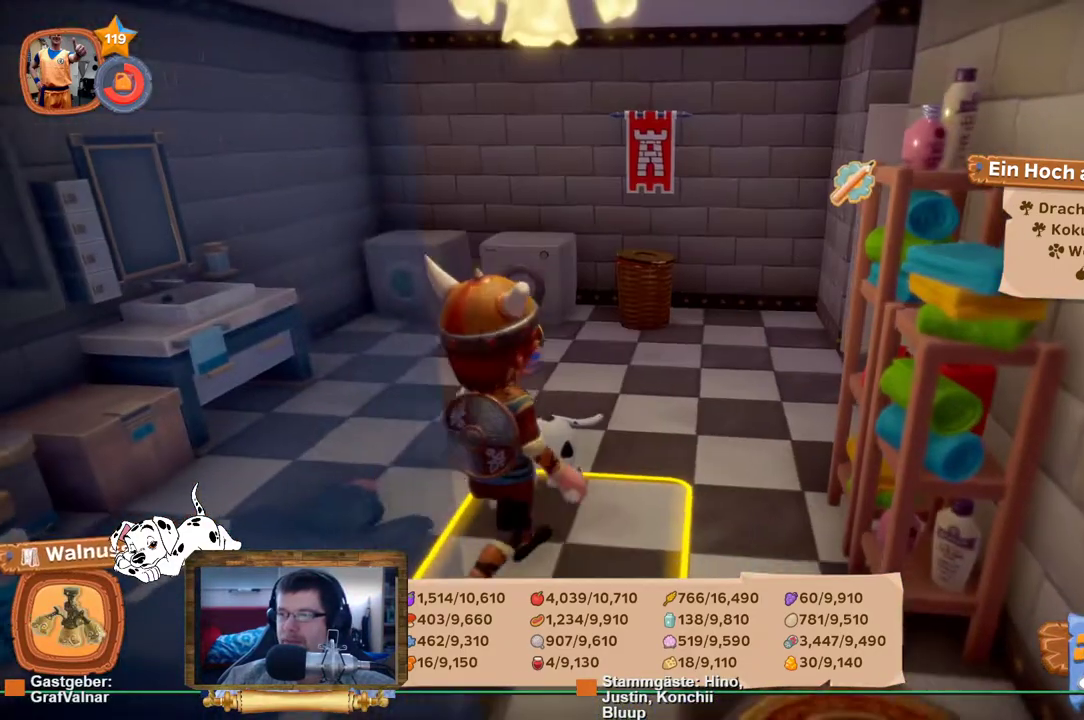
{"buttons": [], "left_stick": "up", "right_stick": "left", "events": [[483, "right_stick", "left"]]}
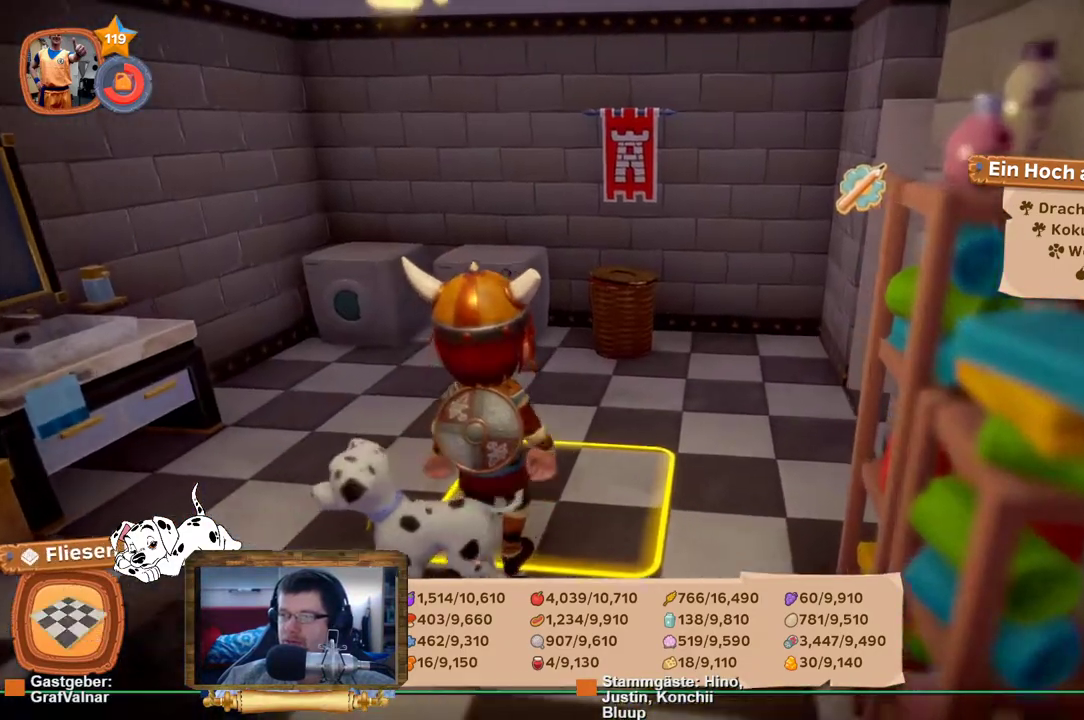
{"buttons": [], "left_stick": "up", "right_stick": "center", "events": [[200, "right_stick", "center"]]}
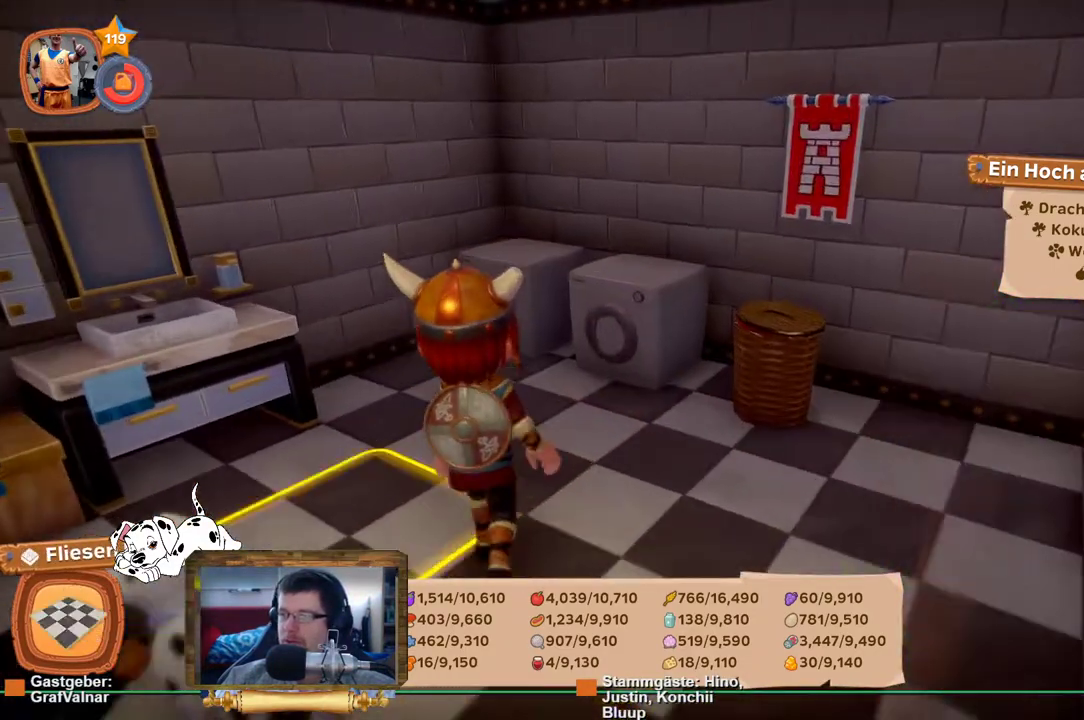
{"buttons": [], "left_stick": "up", "right_stick": "center", "events": []}
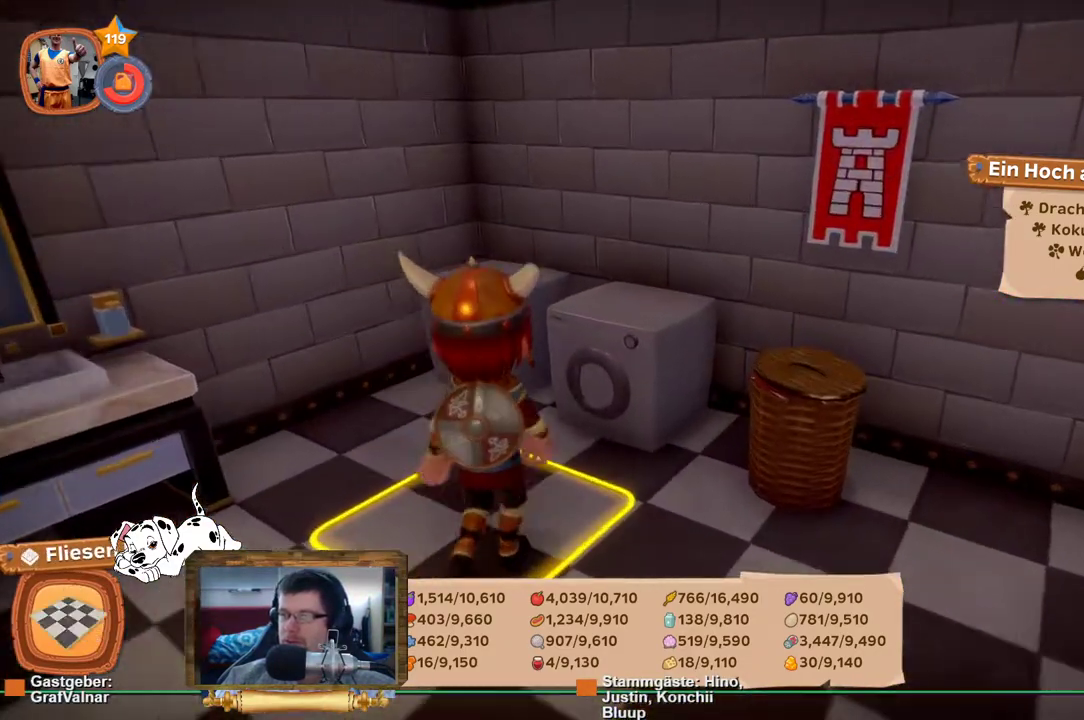
{"buttons": [], "left_stick": "left", "right_stick": "left", "events": [[50, "right_stick", "left"], [67, "left_stick", "up-left"], [250, "left_stick", "left"]]}
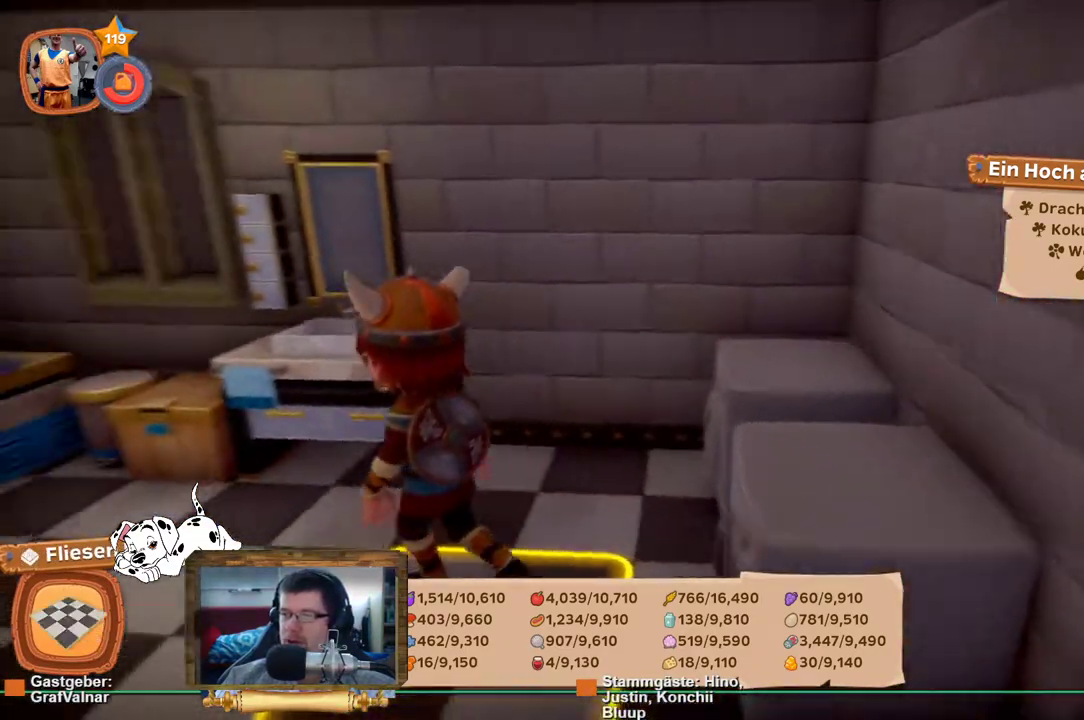
{"buttons": [], "left_stick": "center", "right_stick": "right", "events": [[100, "left_stick", "up-left"], [150, "right_stick", "center"], [417, "left_stick", "center"], [433, "right_stick", "right"]]}
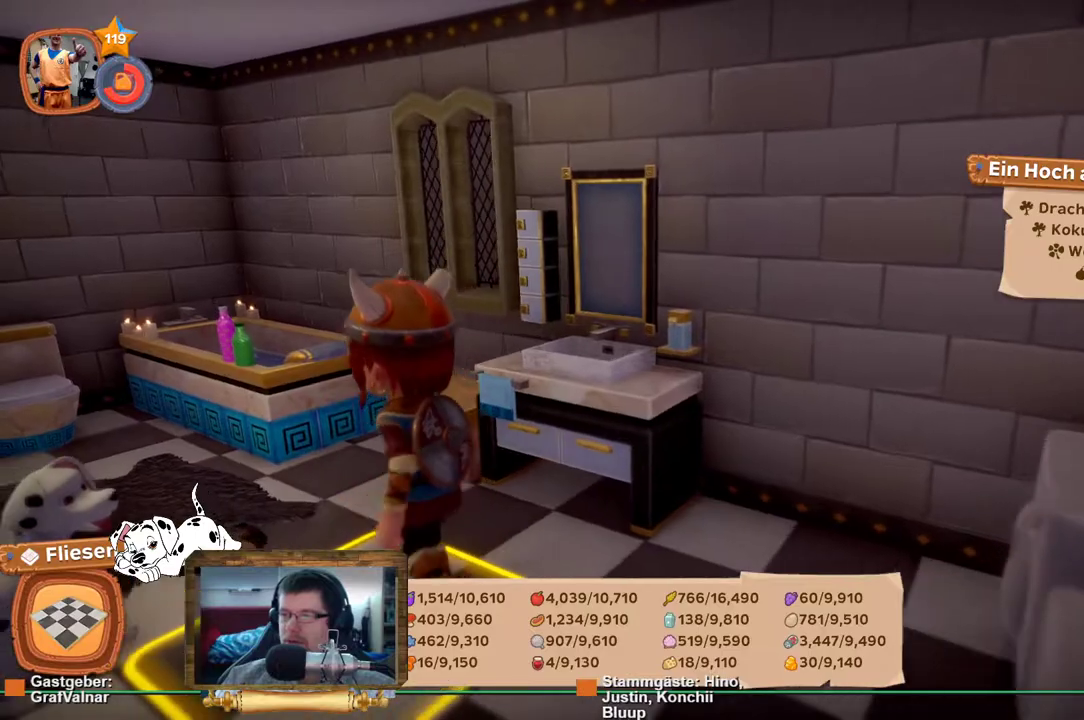
{"buttons": [], "left_stick": "up", "right_stick": "right", "events": [[100, "left_stick", "right"], [217, "left_stick", "up-right"], [400, "left_stick", "up"]]}
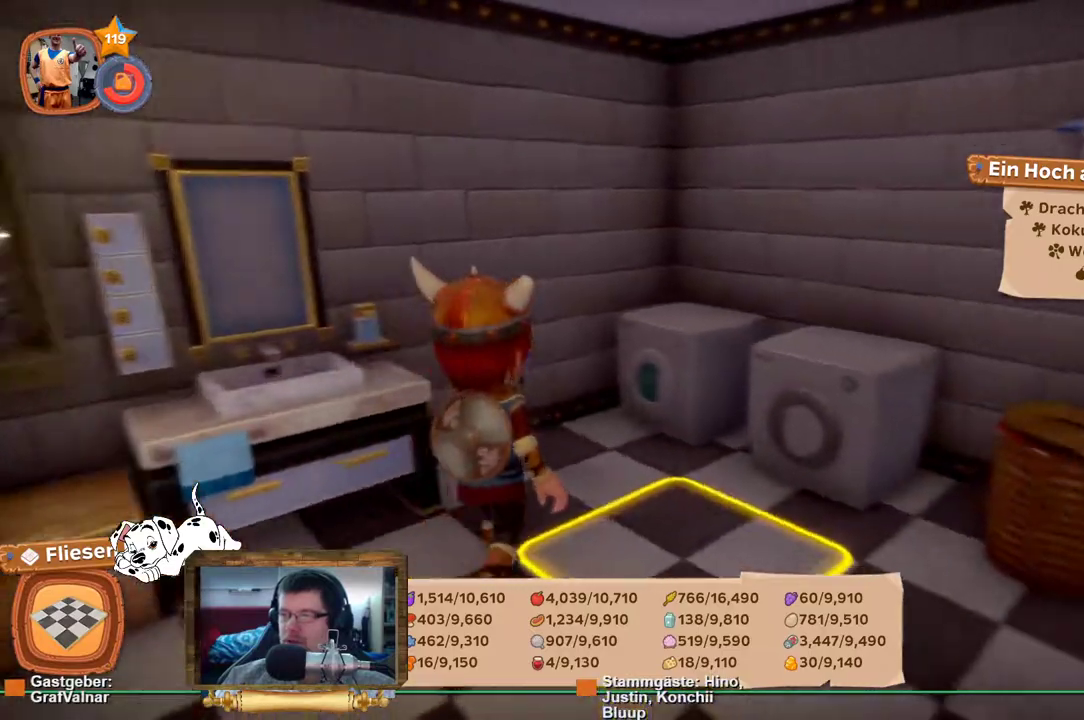
{"buttons": [], "left_stick": "right", "right_stick": "right", "events": [[117, "right_stick", "down"], [200, "right_stick", "center"], [317, "left_stick", "up-right"], [417, "left_stick", "right"], [417, "right_stick", "right"]]}
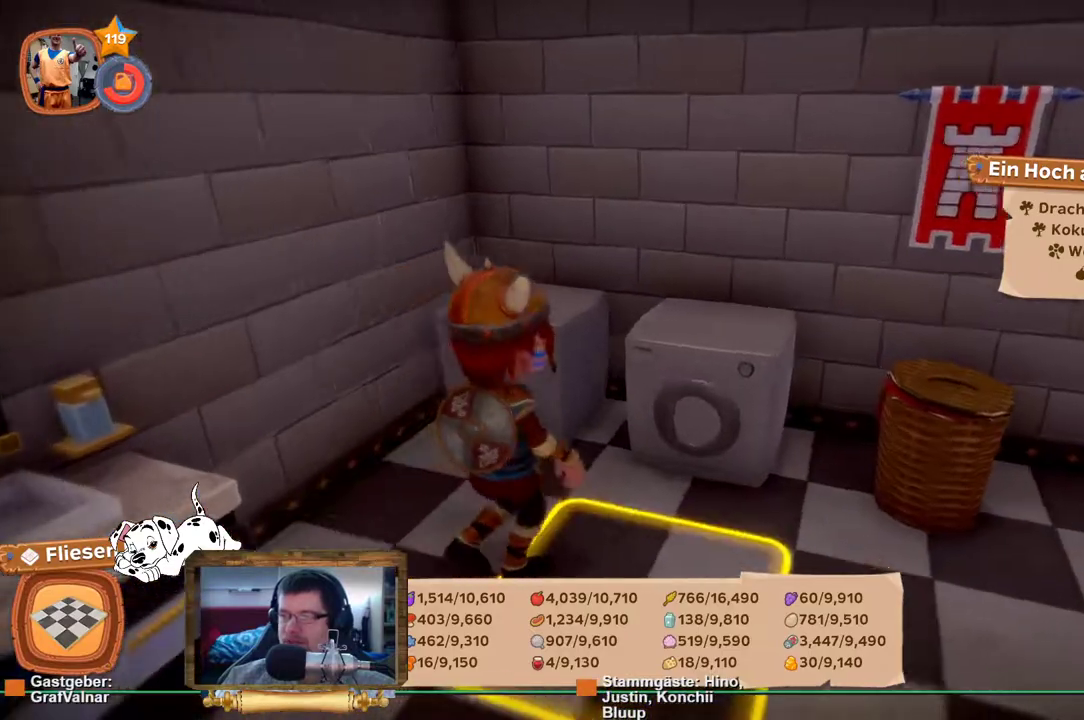
{"buttons": [], "left_stick": "up-right", "right_stick": "center", "events": [[333, "left_stick", "up-right"], [467, "right_stick", "center"]]}
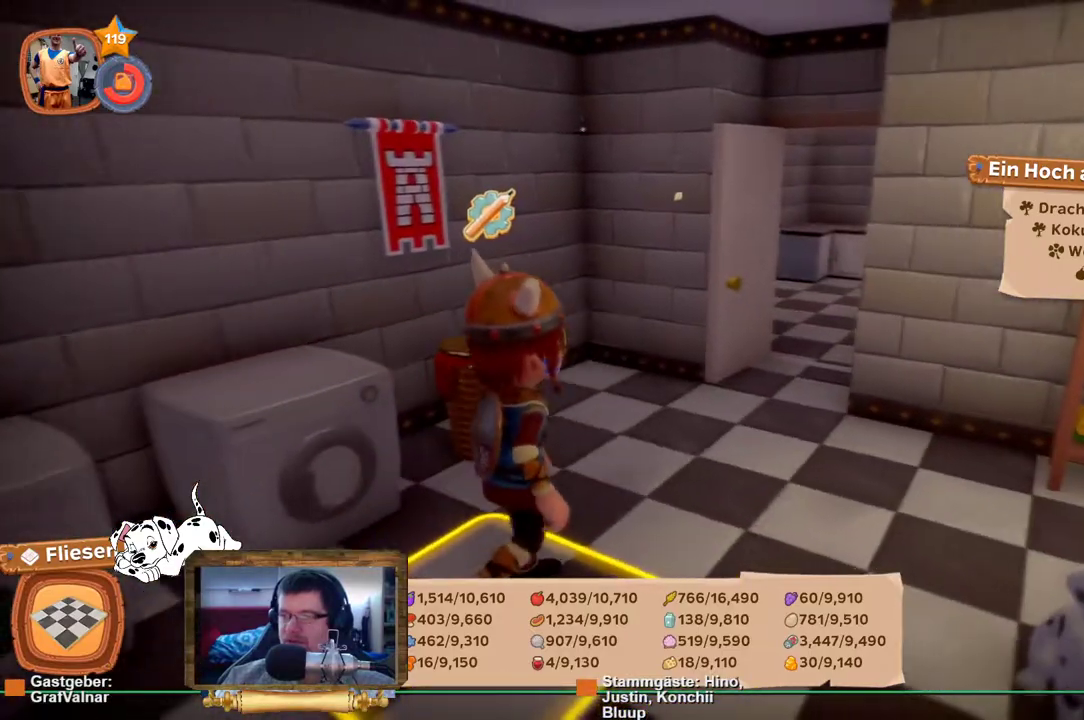
{"buttons": [], "left_stick": "up-right", "right_stick": "center", "events": []}
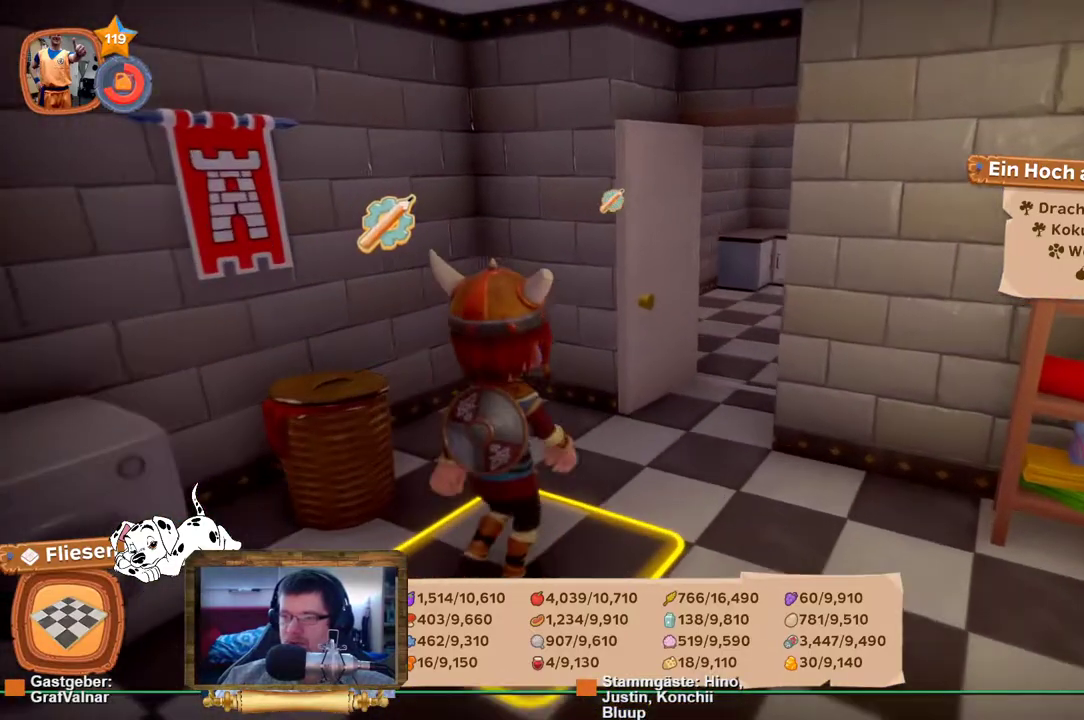
{"buttons": ["R2"], "left_stick": "up-right", "right_stick": "center", "events": [[17, "R2", "down"]]}
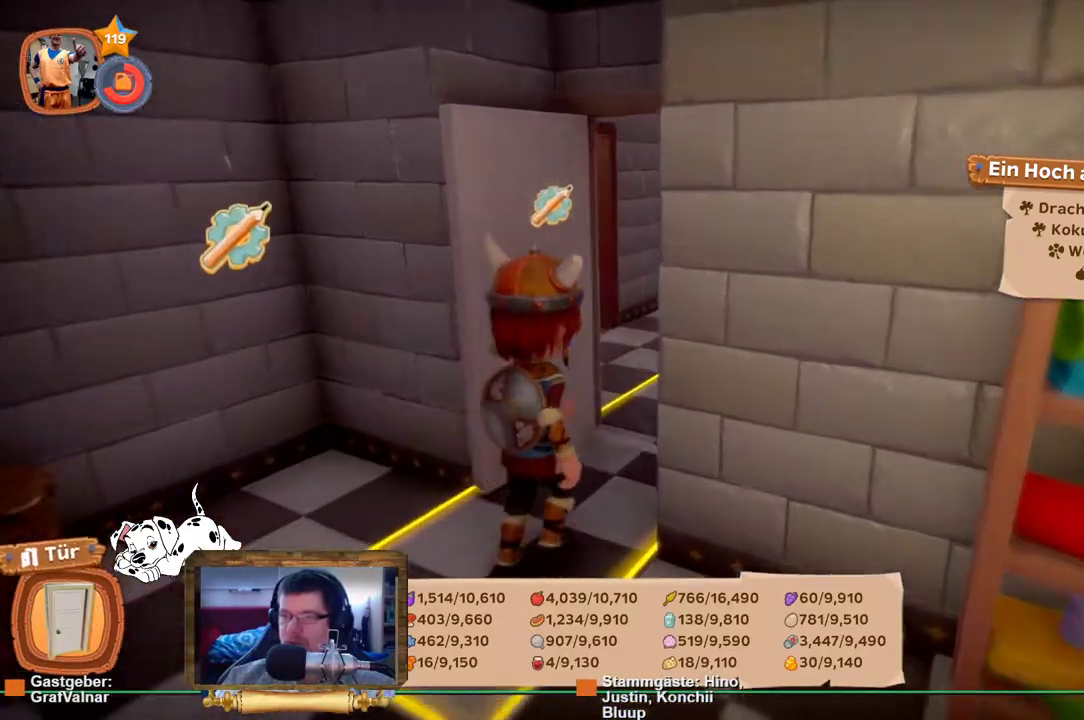
{"buttons": ["R2"], "left_stick": "up", "right_stick": "left", "events": [[200, "left_stick", "up"], [417, "right_stick", "left"]]}
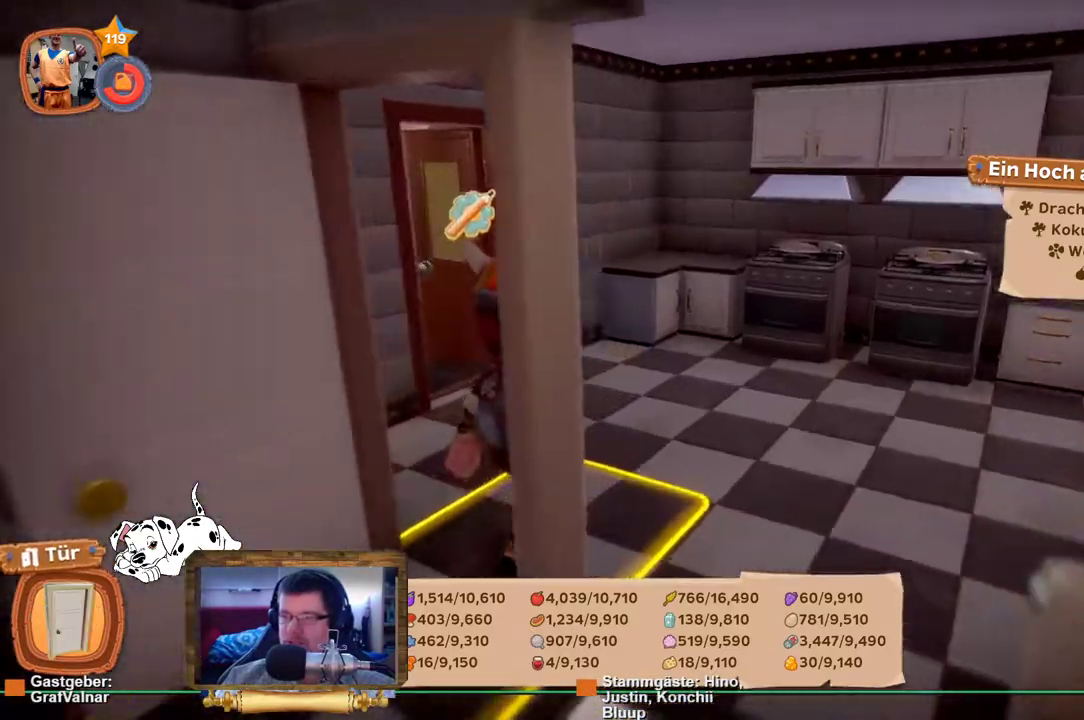
{"buttons": ["R2"], "left_stick": "up", "right_stick": "center", "events": [[283, "right_stick", "center"]]}
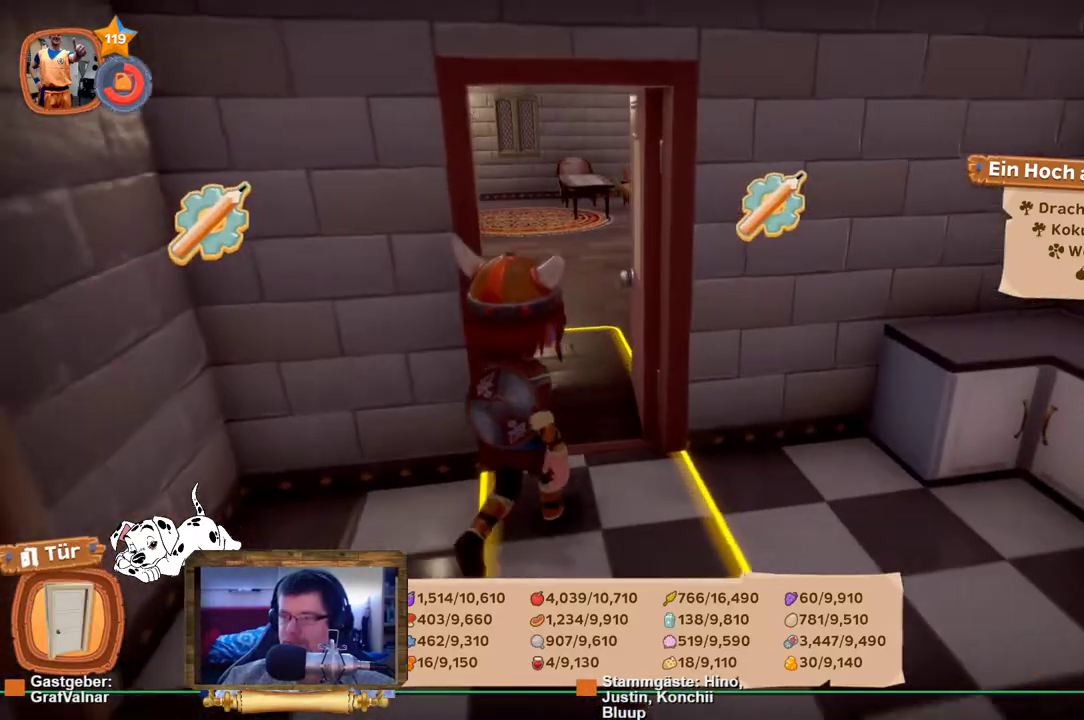
{"buttons": ["R2"], "left_stick": "up", "right_stick": "left", "events": [[33, "right_stick", "left"], [333, "right_stick", "center"], [467, "right_stick", "left"]]}
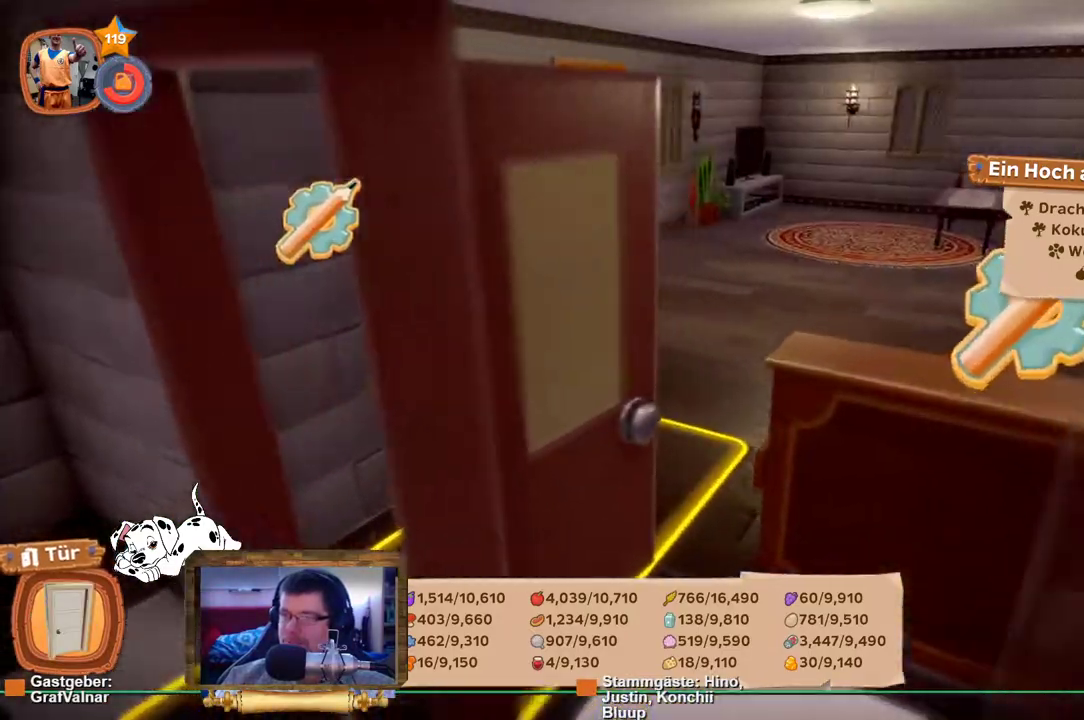
{"buttons": ["R2"], "left_stick": "up", "right_stick": "center", "events": [[450, "right_stick", "center"]]}
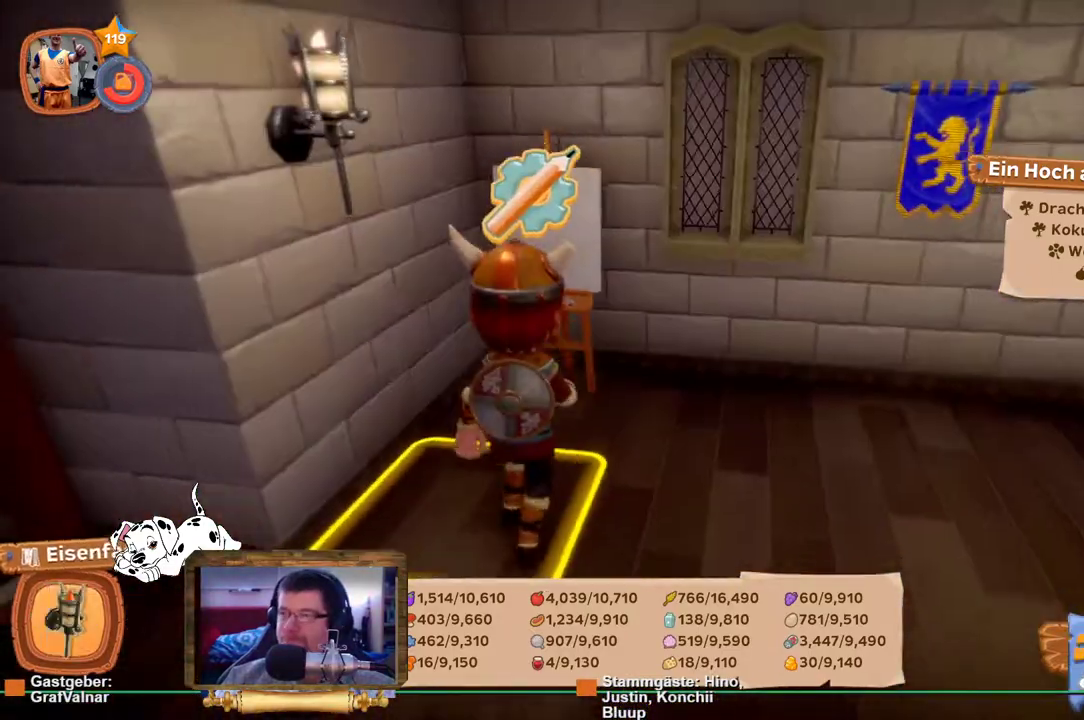
{"buttons": [], "left_stick": "center", "right_stick": "center", "events": [[333, "A", "down"], [383, "R2", "up"], [400, "left_stick", "center"], [483, "A", "up"]]}